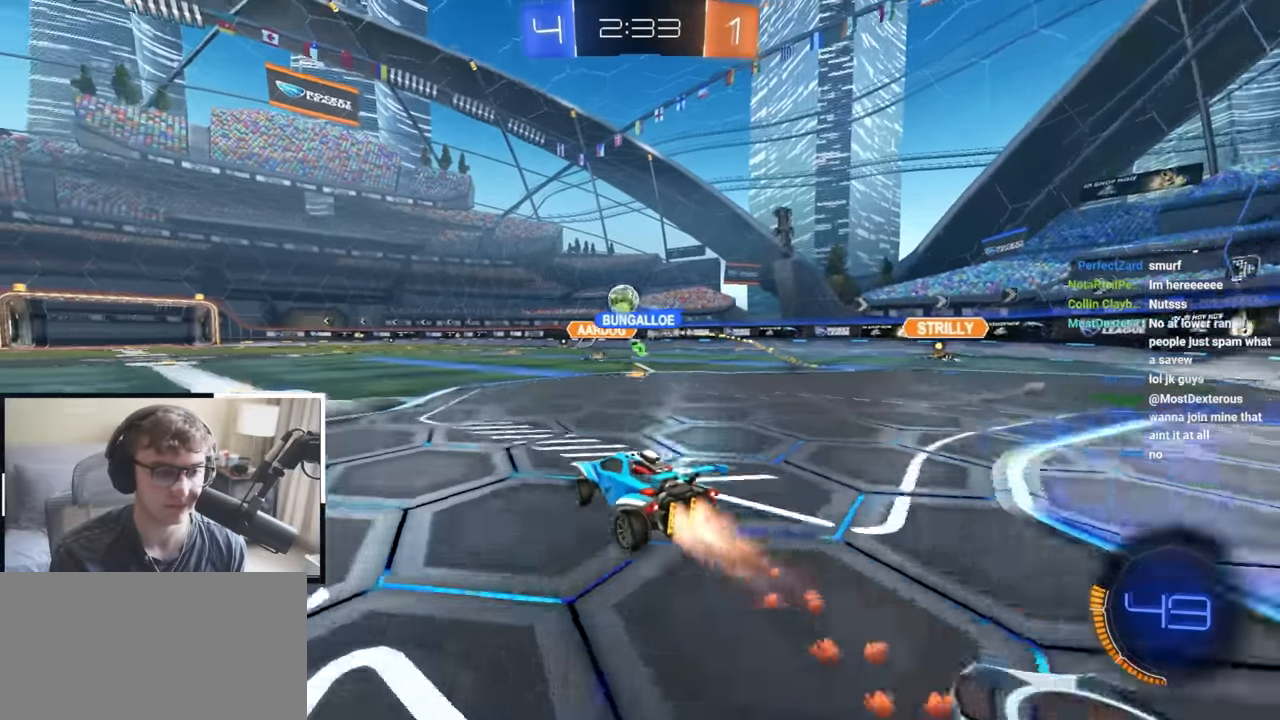
Gameplay with a controller (PlayStation layout); each line is a JSON object with the inputs held at the frame after it. "events" lists button and stick changes between this image and that frame as [ms after this image, input, new state], when the widget could be followed in between.
{"buttons": ["L2"], "left_stick": "up", "right_stick": "center", "events": [[133, "L2", "up"], [183, "left_stick", "center"], [317, "L2", "down"], [350, "left_stick", "up"]]}
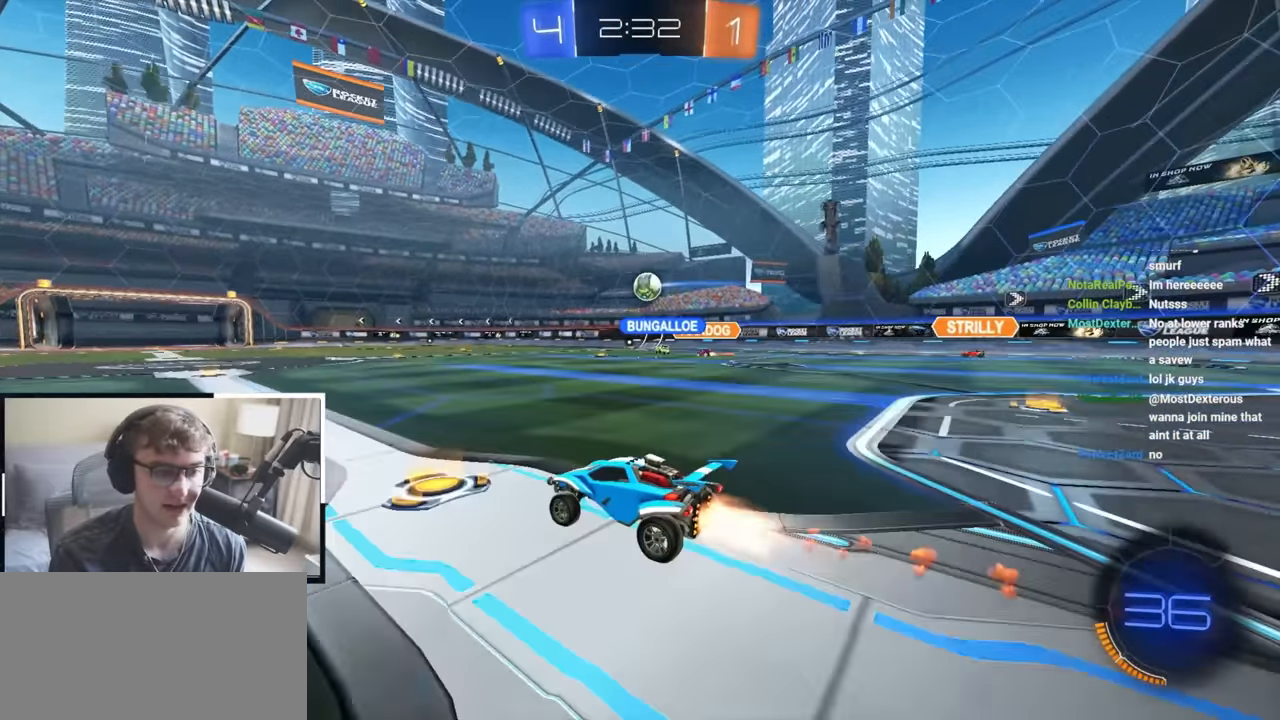
{"buttons": [], "left_stick": "up", "right_stick": "center", "events": [[350, "L2", "up"]]}
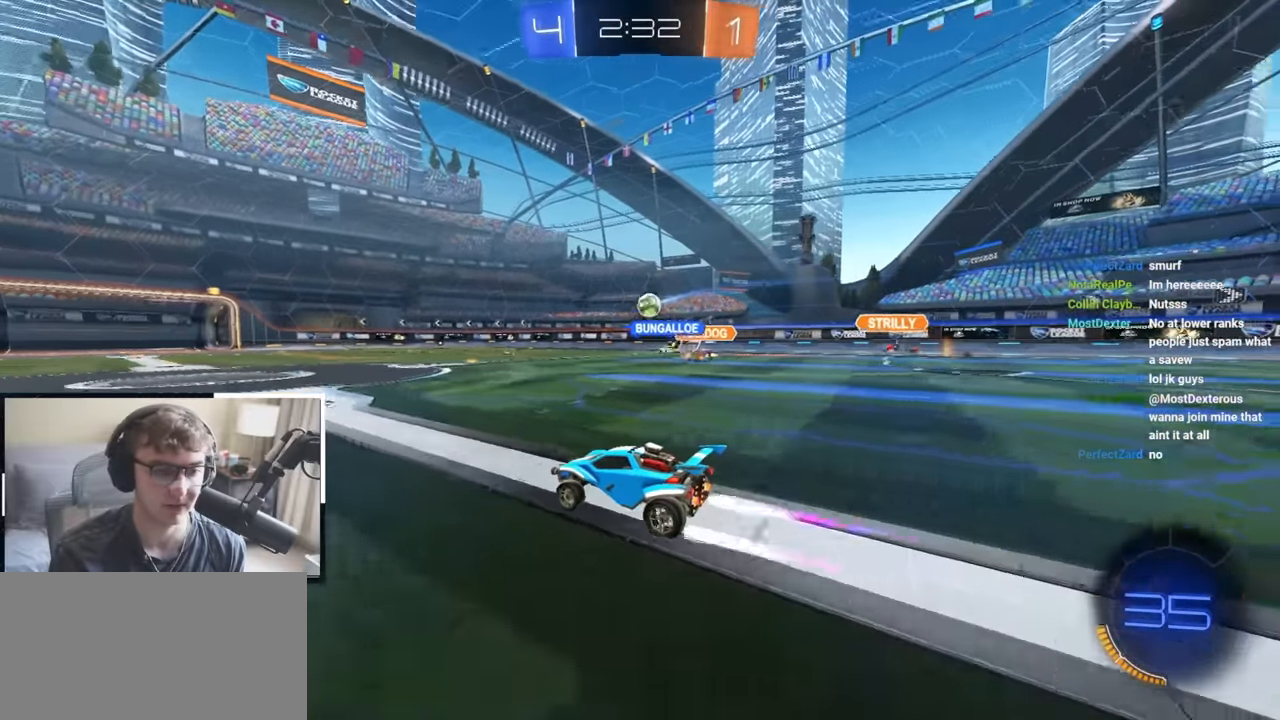
{"buttons": [], "left_stick": "up", "right_stick": "center", "events": []}
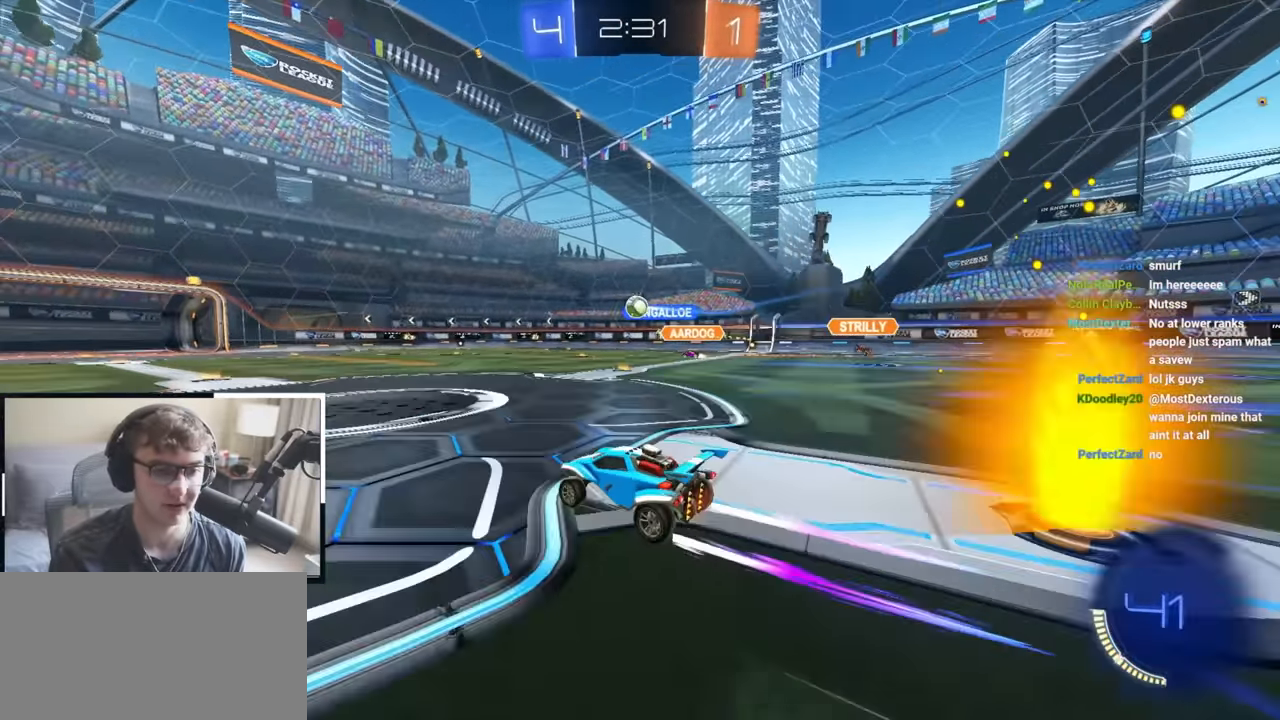
{"buttons": [], "left_stick": "down-right", "right_stick": "center", "events": [[450, "left_stick", "down-right"]]}
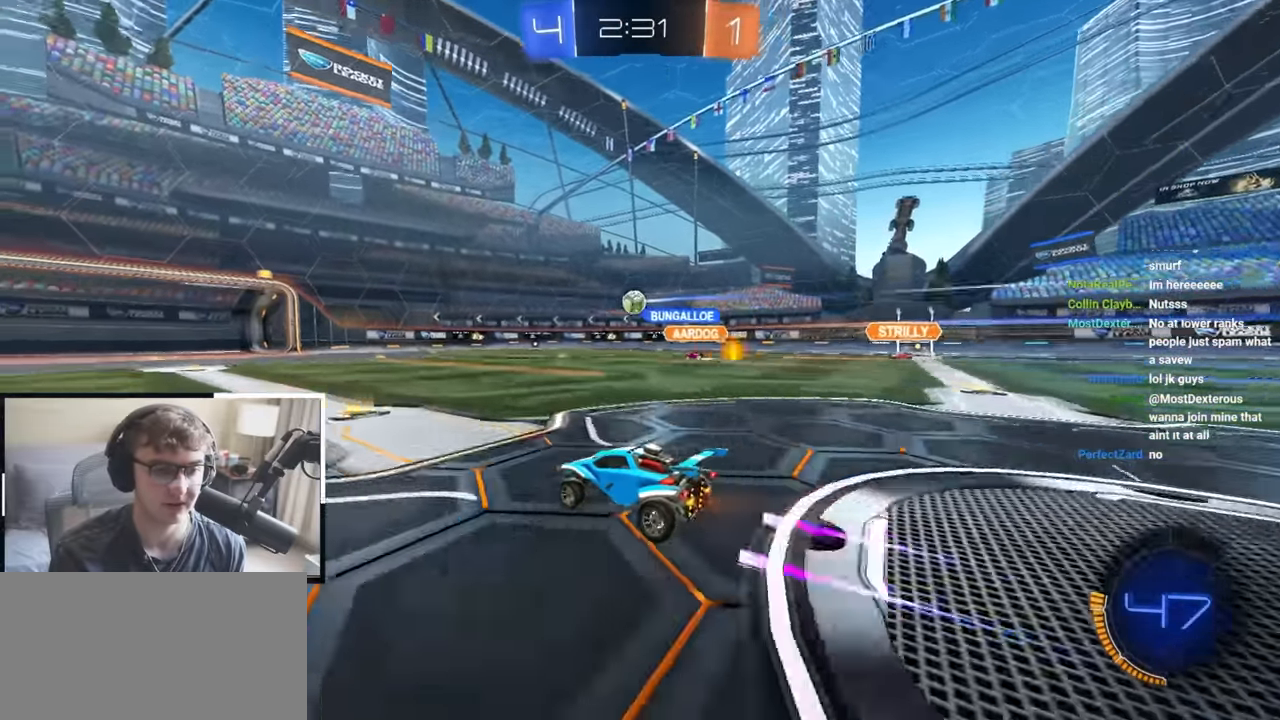
{"buttons": [], "left_stick": "up-right", "right_stick": "center", "events": [[367, "left_stick", "up-right"]]}
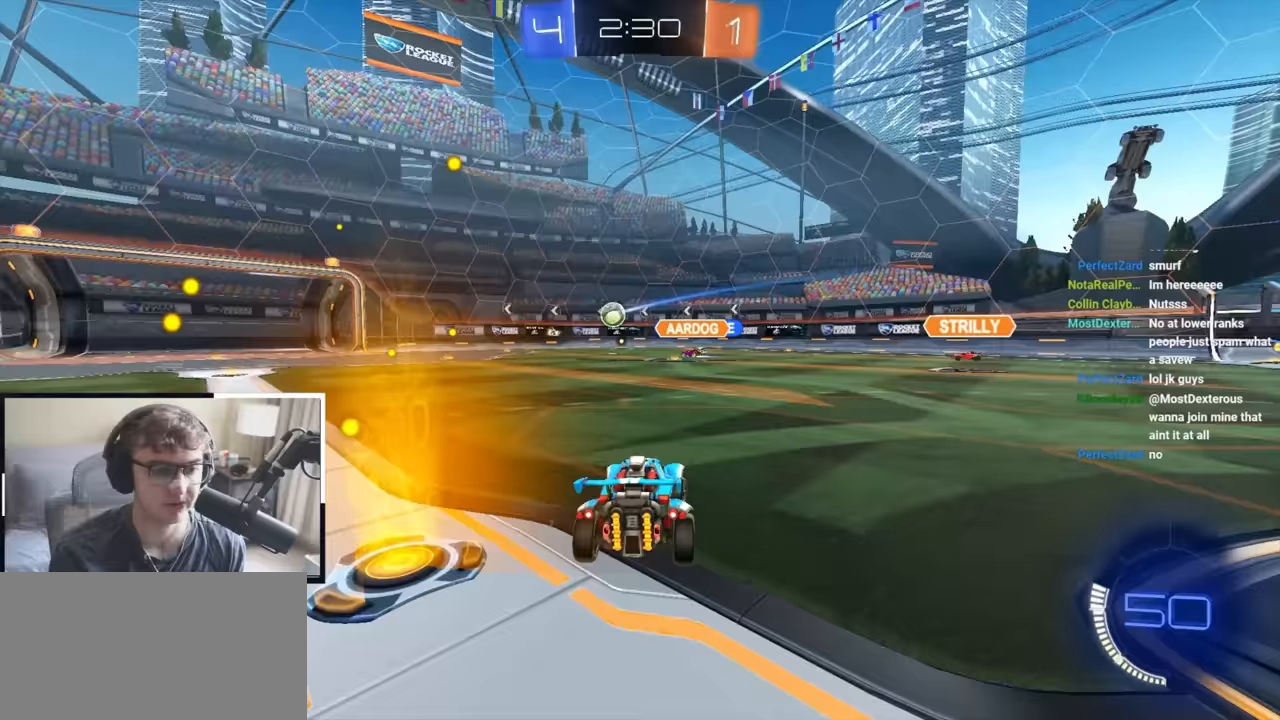
{"buttons": [], "left_stick": "up-right", "right_stick": "center", "events": []}
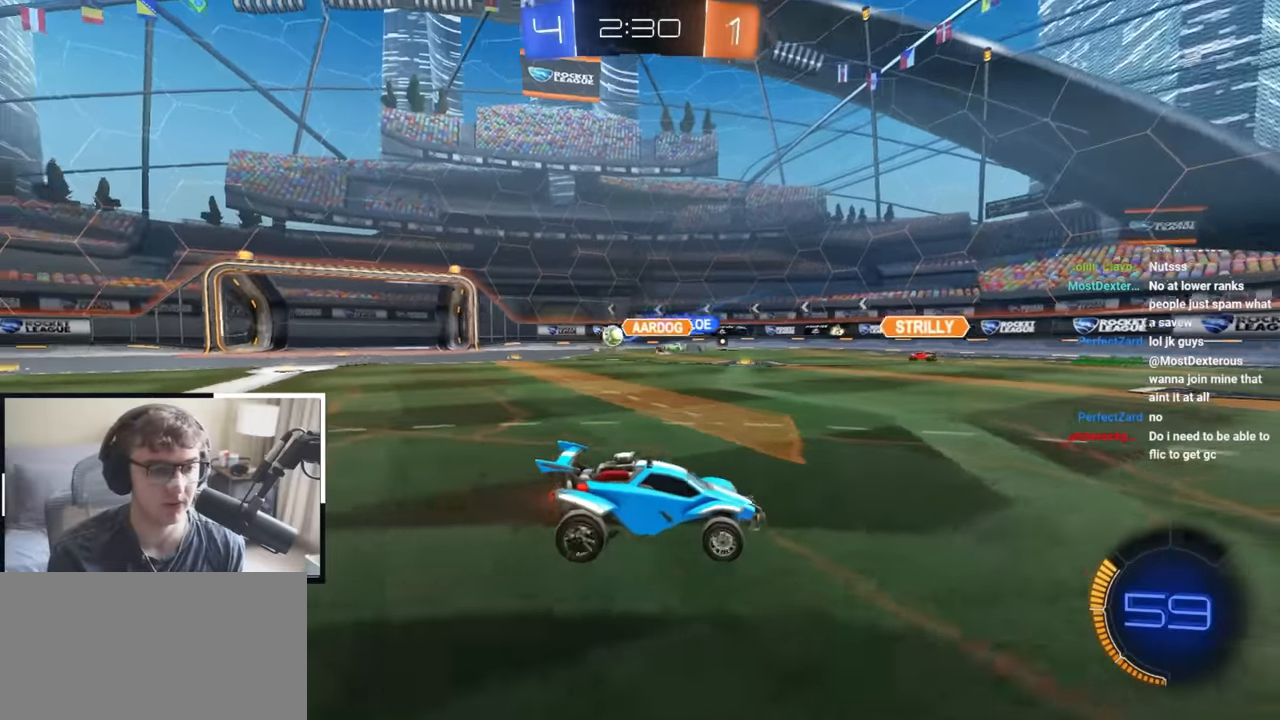
{"buttons": [], "left_stick": "up-left", "right_stick": "center", "events": [[67, "left_stick", "up-left"], [250, "R1", "down"], [400, "R1", "up"]]}
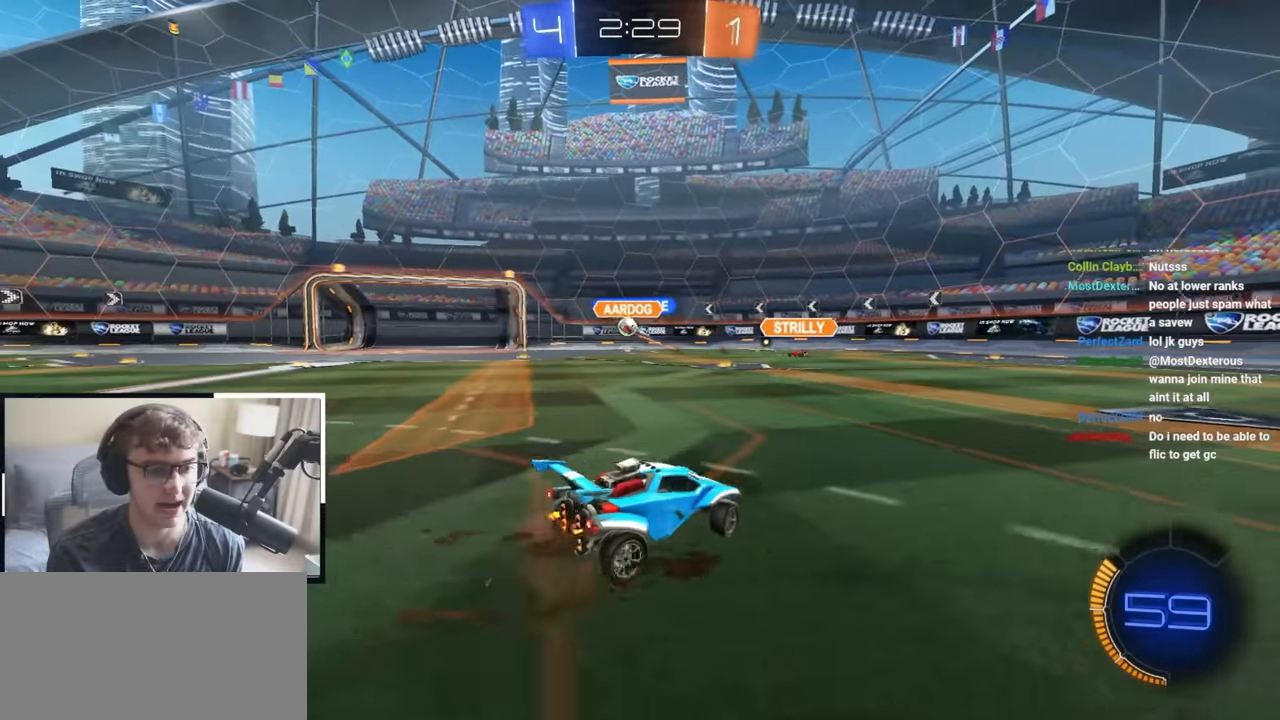
{"buttons": [], "left_stick": "up-left", "right_stick": "center", "events": []}
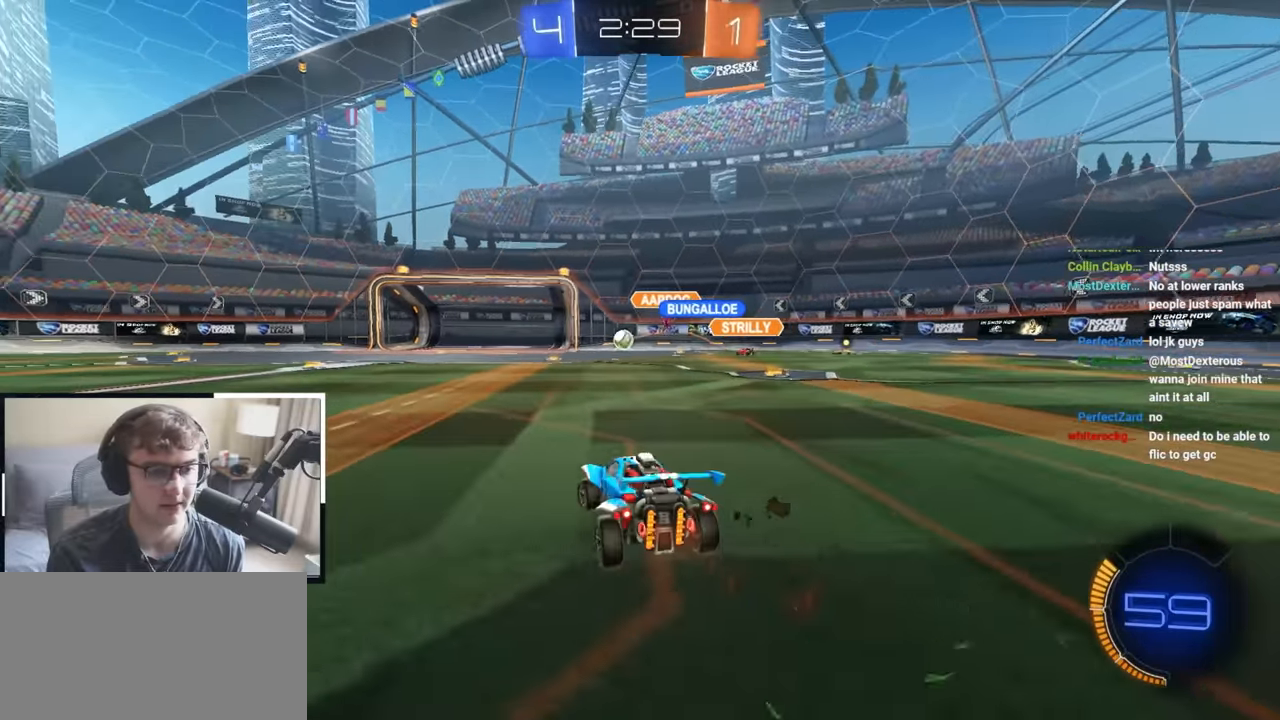
{"buttons": [], "left_stick": "center", "right_stick": "center", "events": [[500, "left_stick", "center"]]}
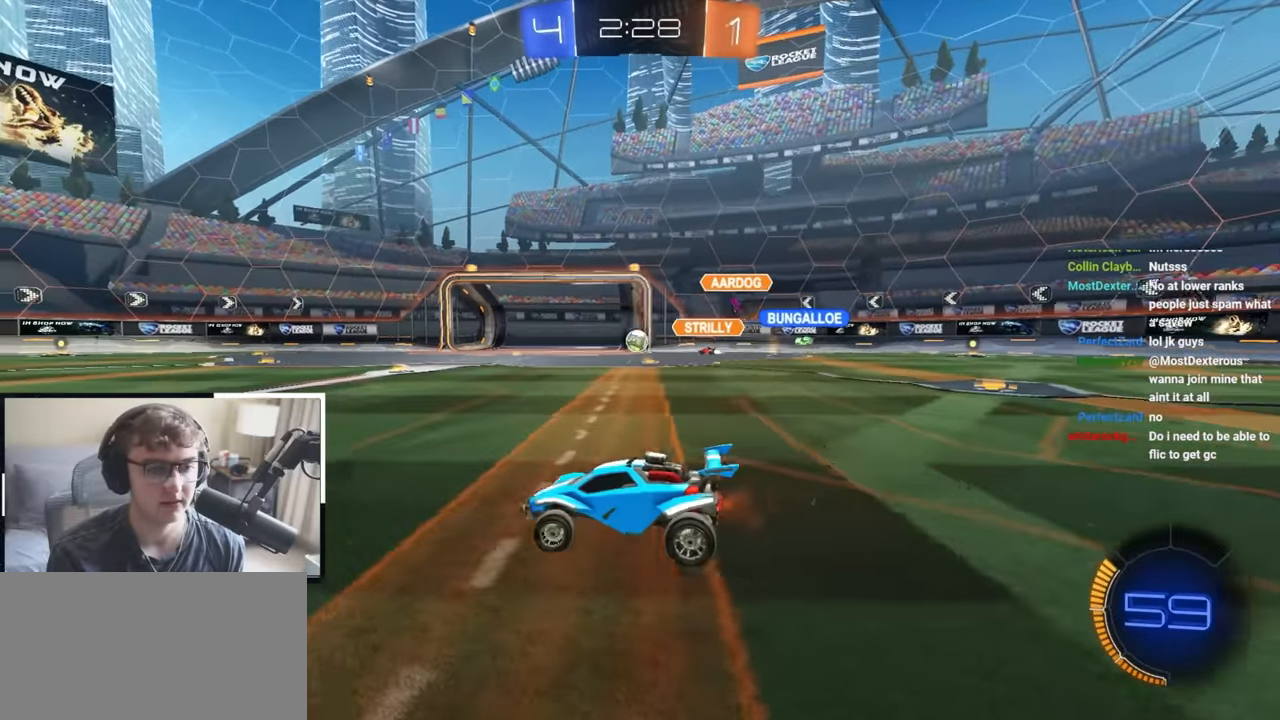
{"buttons": [], "left_stick": "up", "right_stick": "center", "events": [[183, "left_stick", "up"]]}
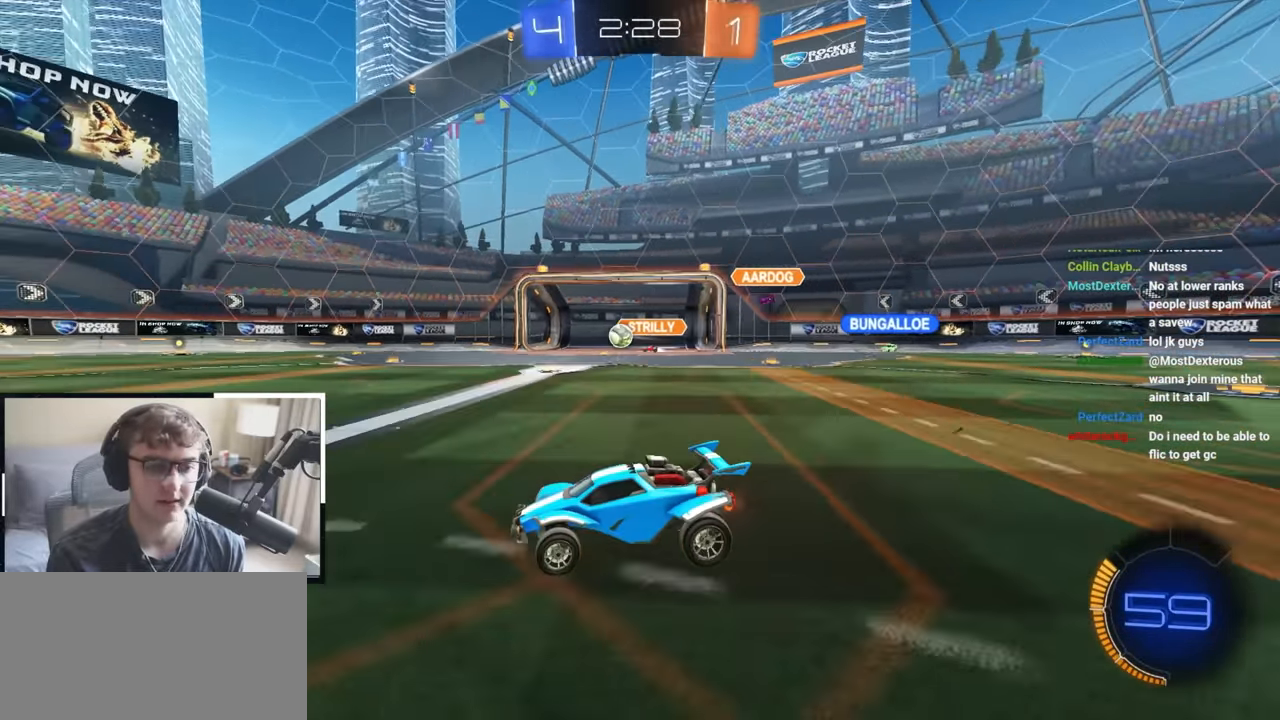
{"buttons": ["CROSS", "SQUARE", "TRIANGLE", "L2", "R1"], "left_stick": "down-right", "right_stick": "center", "events": [[217, "L2", "down"], [300, "CROSS", "down"], [300, "R1", "down"], [367, "CROSS", "up"], [417, "CROSS", "down"], [450, "left_stick", "down-right"], [483, "SQUARE", "down"], [500, "TRIANGLE", "down"]]}
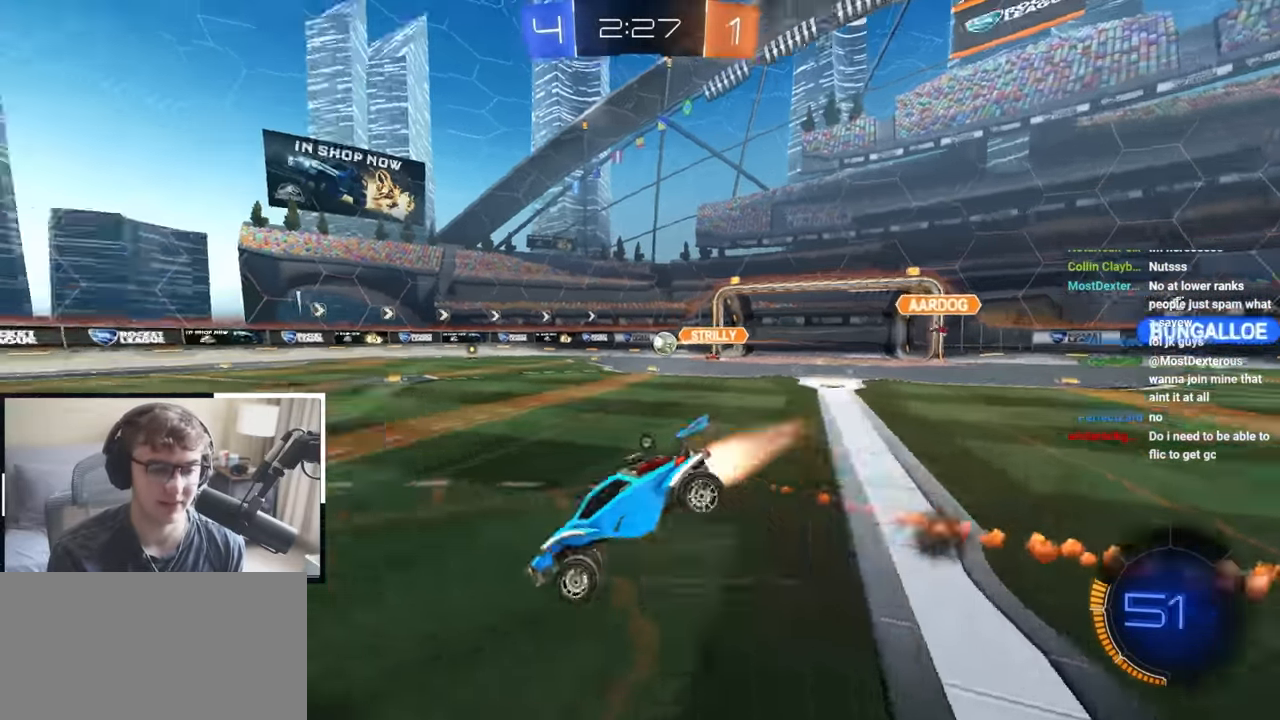
{"buttons": ["R1"], "left_stick": "down-right", "right_stick": "center", "events": [[83, "CROSS", "up"], [167, "SQUARE", "up"], [183, "L2", "up"], [183, "TRIANGLE", "up"], [300, "L2", "down"], [333, "L1", "down"], [433, "L1", "up"], [483, "L2", "up"]]}
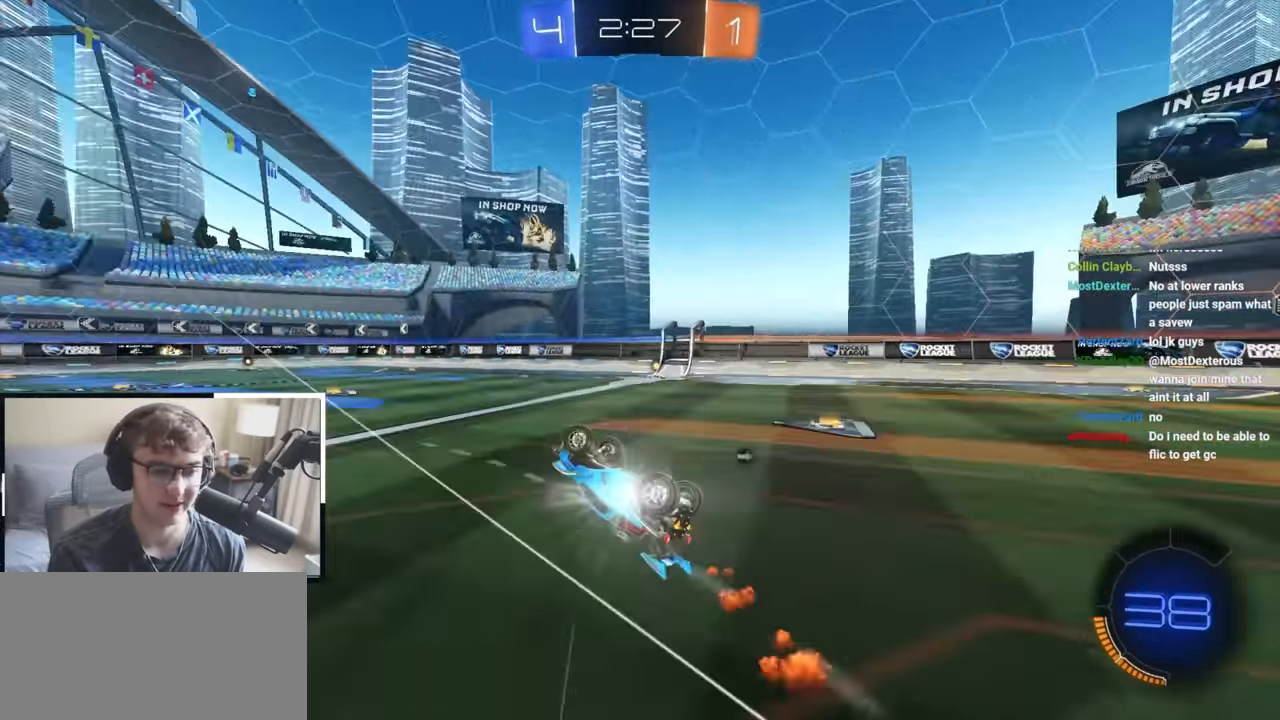
{"buttons": [], "left_stick": "up-right", "right_stick": "center", "events": [[67, "TRIANGLE", "down"], [67, "left_stick", "right"], [183, "left_stick", "up-right"], [233, "TRIANGLE", "up"], [250, "R1", "up"], [283, "left_stick", "center"], [483, "left_stick", "up-right"]]}
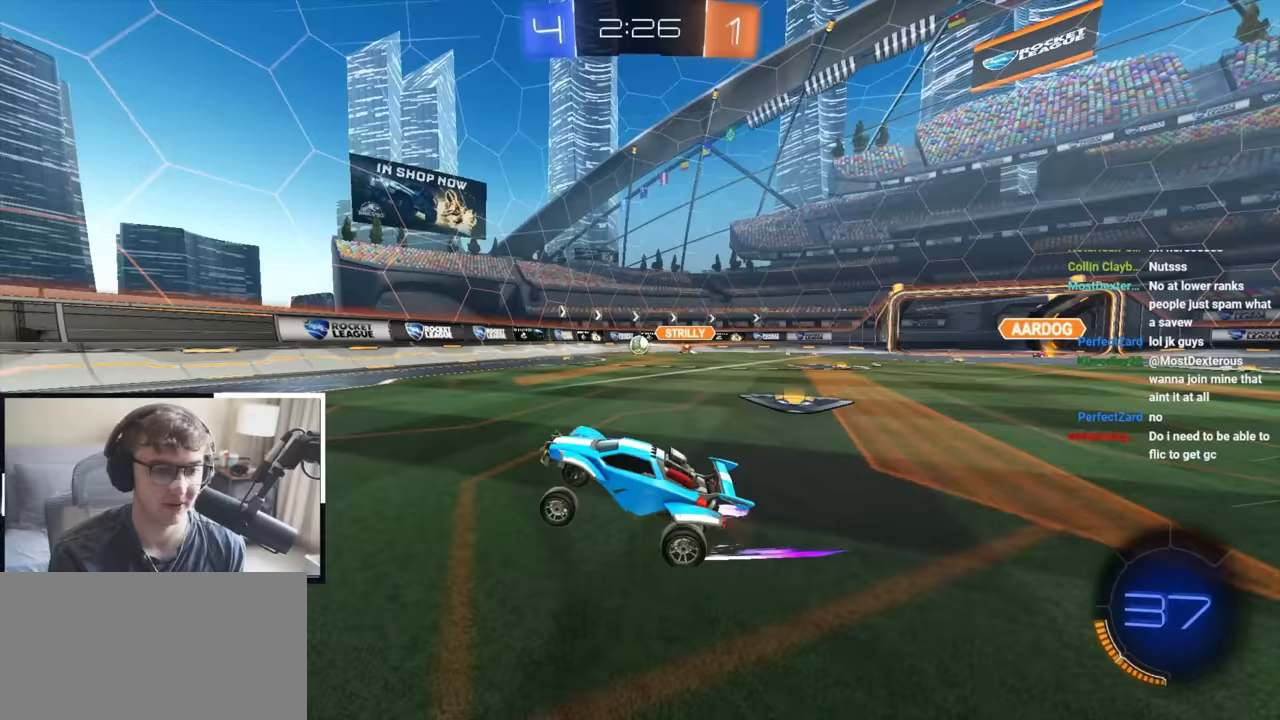
{"buttons": ["R1"], "left_stick": "up-left", "right_stick": "center", "events": [[367, "left_stick", "up-left"], [417, "R1", "down"]]}
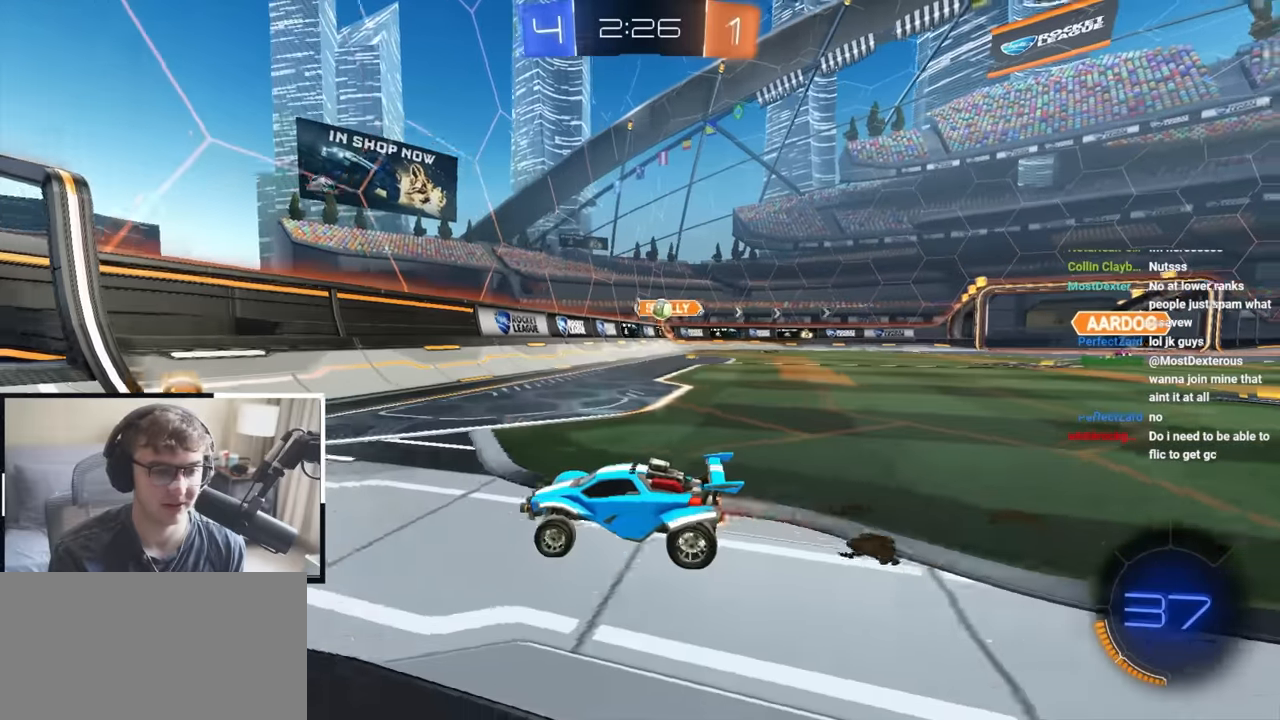
{"buttons": [], "left_stick": "up-left", "right_stick": "center", "events": [[50, "R1", "up"]]}
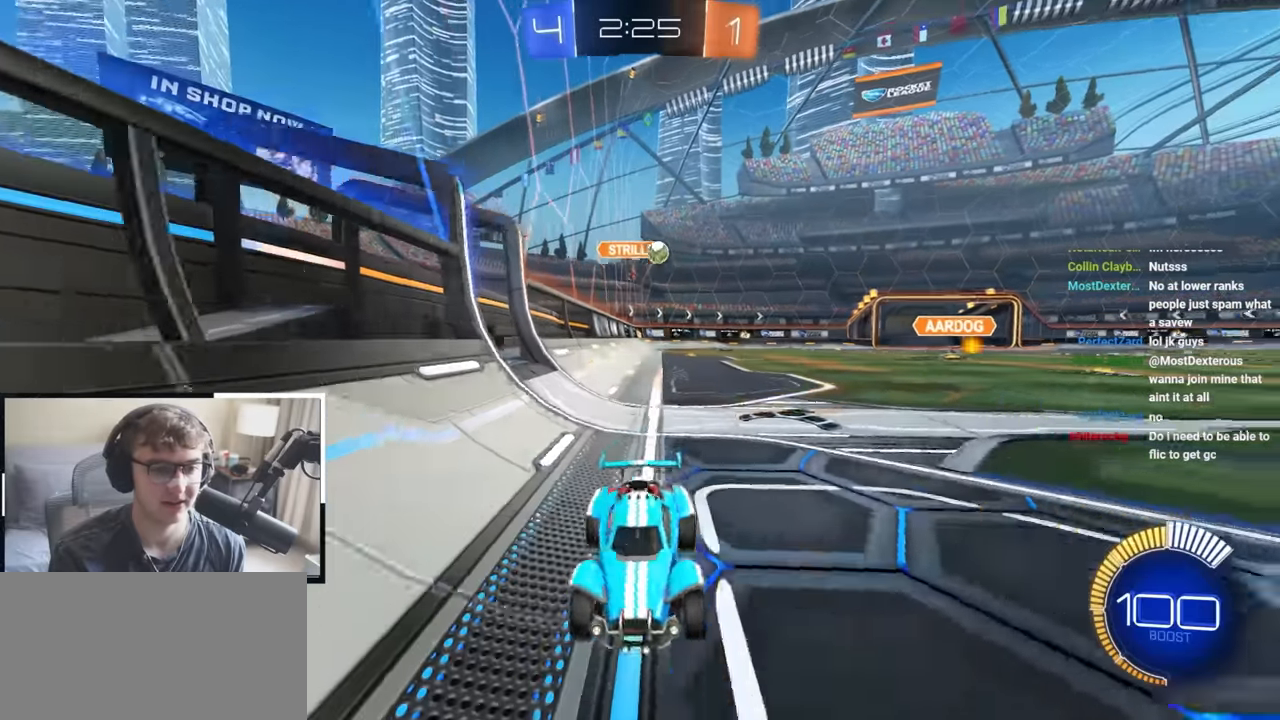
{"buttons": ["L2"], "left_stick": "up", "right_stick": "center", "events": [[150, "left_stick", "up"], [217, "L2", "down"]]}
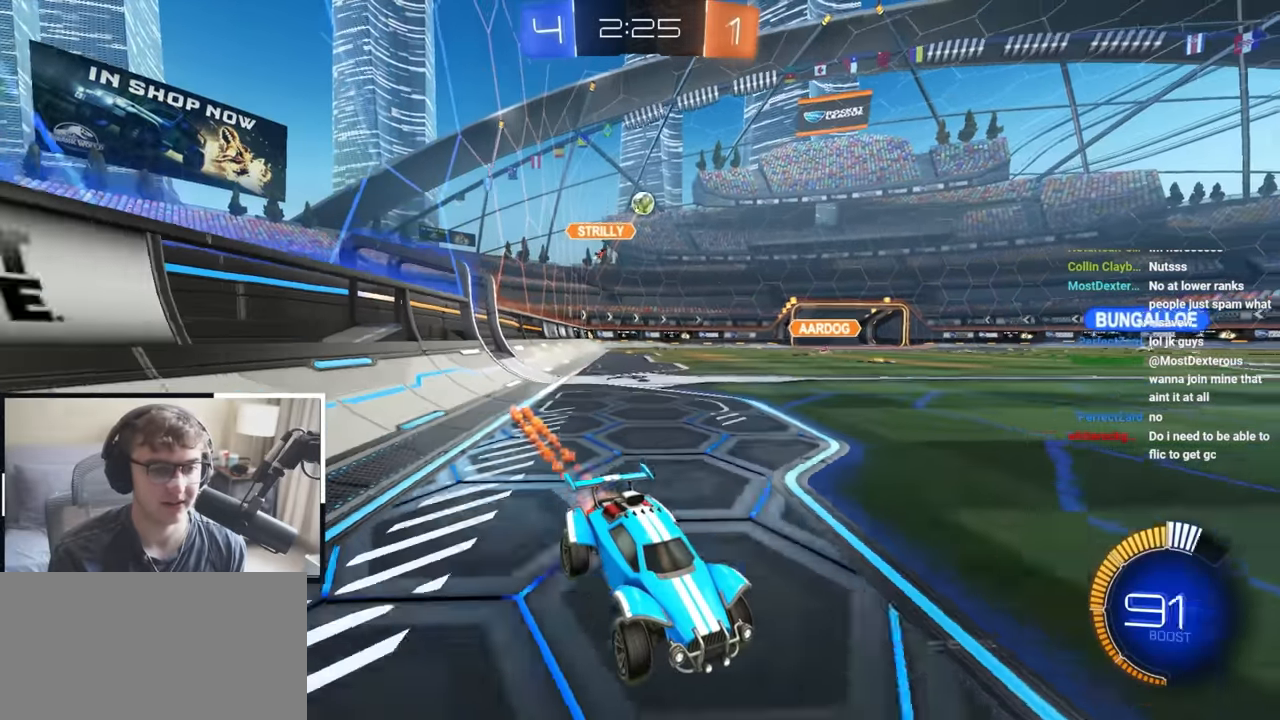
{"buttons": [], "left_stick": "up", "right_stick": "center", "events": [[217, "L2", "up"], [317, "L2", "down"], [483, "L2", "up"]]}
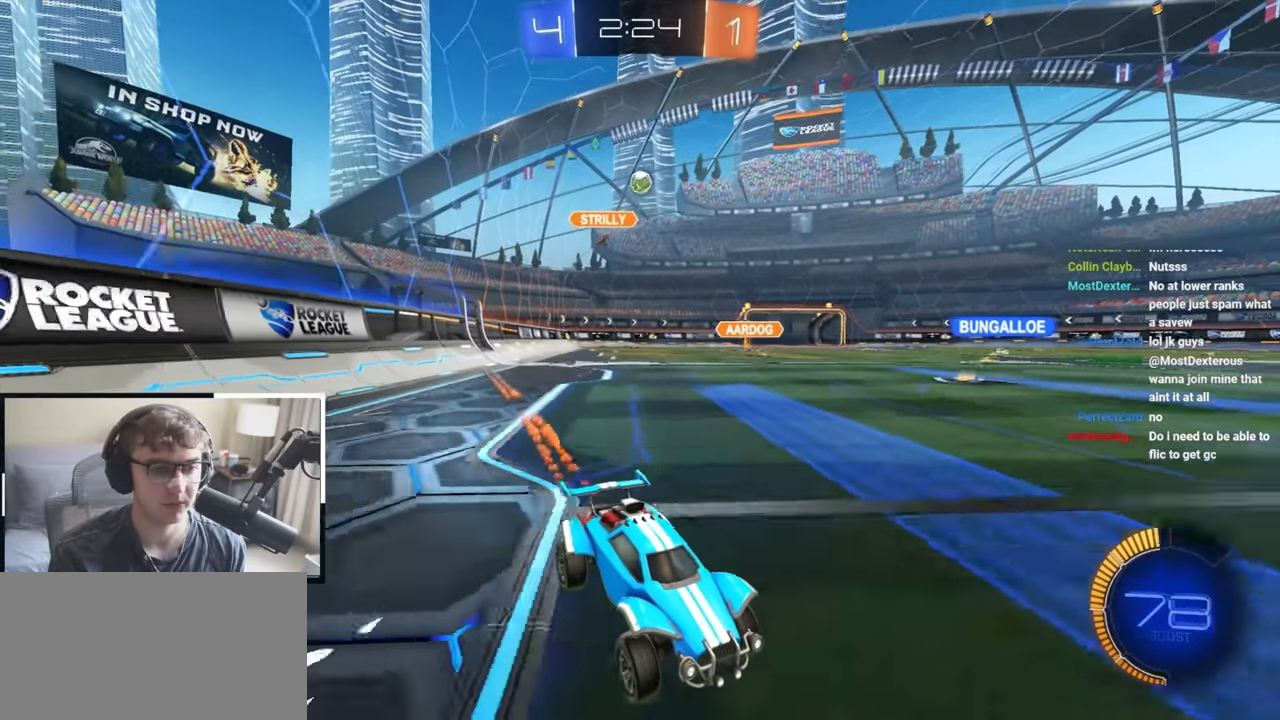
{"buttons": [], "left_stick": "down", "right_stick": "center", "events": [[317, "left_stick", "down"]]}
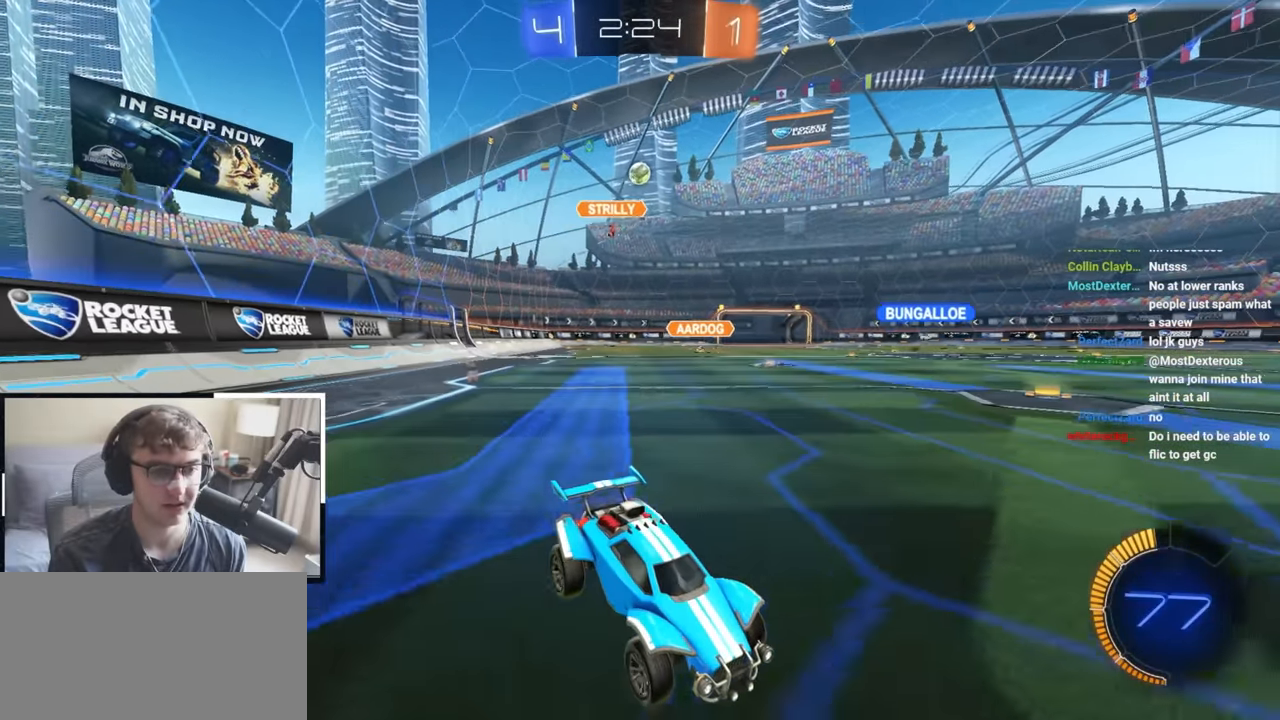
{"buttons": [], "left_stick": "center", "right_stick": "center", "events": [[33, "left_stick", "center"], [300, "left_stick", "up"], [383, "left_stick", "up-left"], [500, "left_stick", "center"]]}
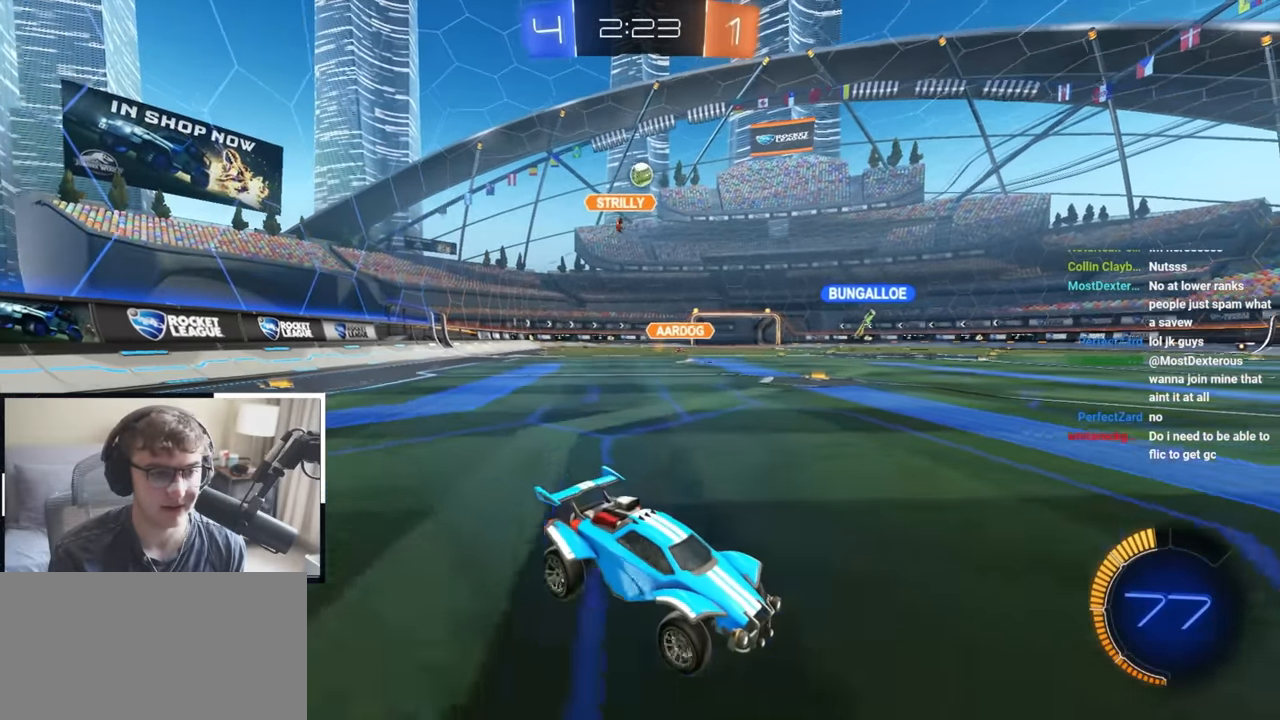
{"buttons": [], "left_stick": "center", "right_stick": "center", "events": [[217, "left_stick", "up"], [417, "left_stick", "center"]]}
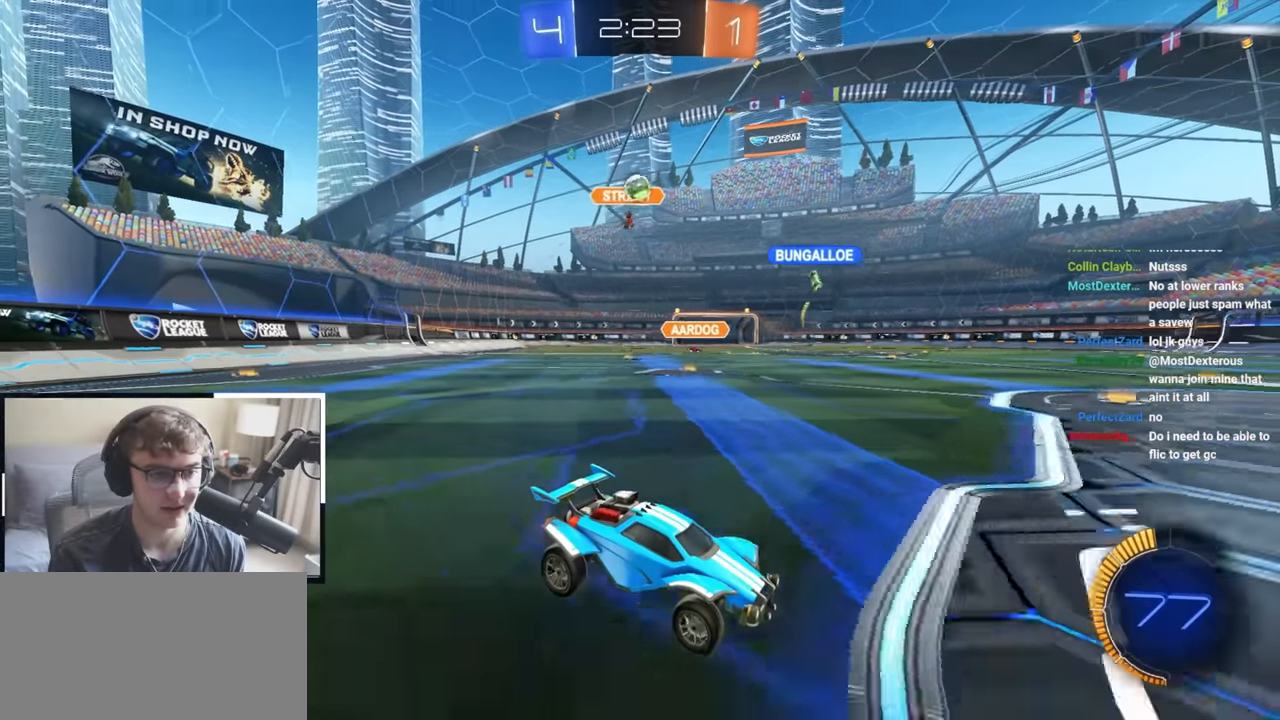
{"buttons": [], "left_stick": "up-left", "right_stick": "center", "events": [[117, "left_stick", "up"], [283, "left_stick", "center"], [483, "left_stick", "up-left"]]}
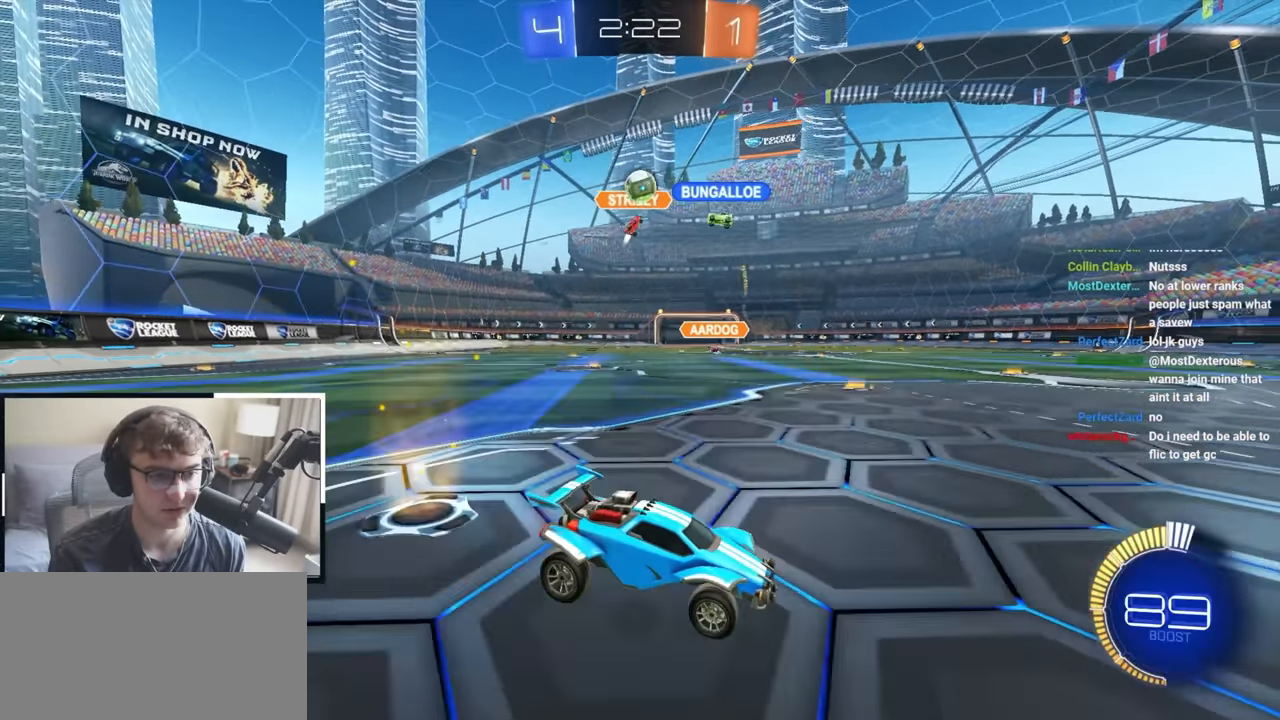
{"buttons": [], "left_stick": "center", "right_stick": "center", "events": [[83, "left_stick", "center"]]}
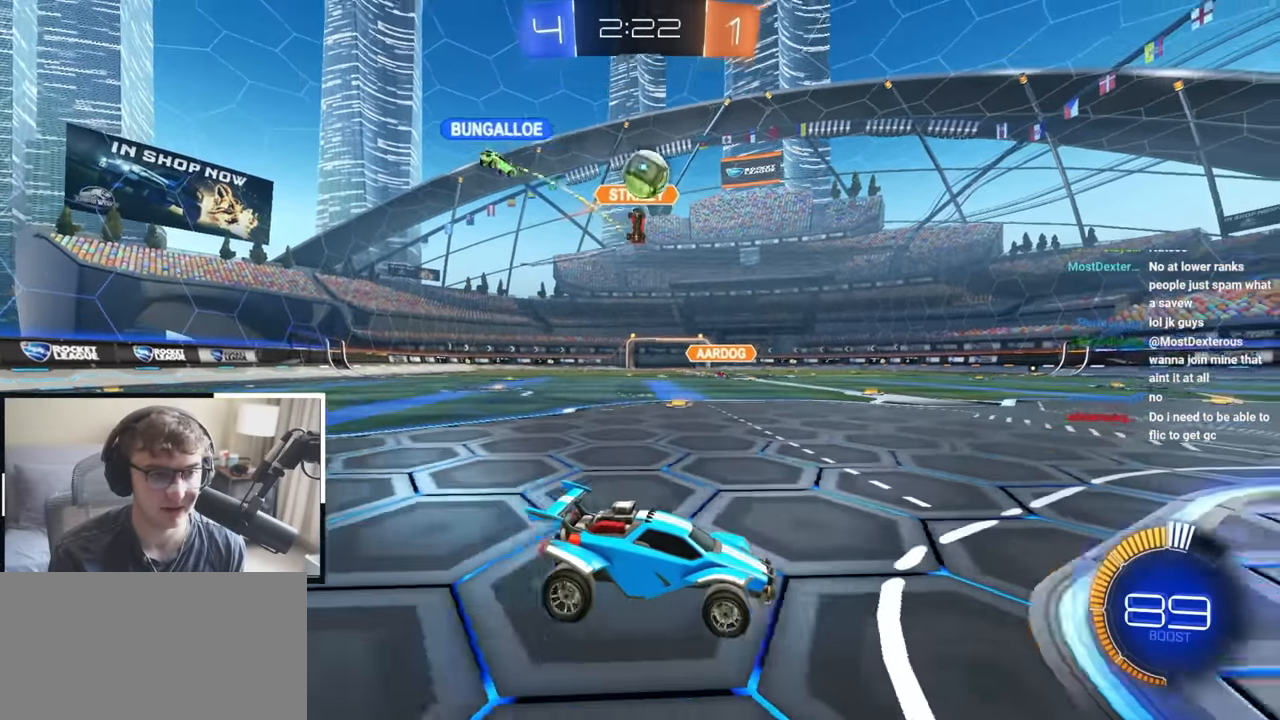
{"buttons": ["CROSS"], "left_stick": "down", "right_stick": "center", "events": [[50, "left_stick", "up"], [83, "L2", "down"], [117, "CROSS", "down"], [117, "R1", "down"], [150, "left_stick", "down"], [283, "L2", "up"], [300, "left_stick", "center"], [317, "R1", "up"], [333, "CROSS", "up"], [333, "L2", "down"], [400, "CROSS", "down"], [400, "L2", "up"], [483, "left_stick", "down"]]}
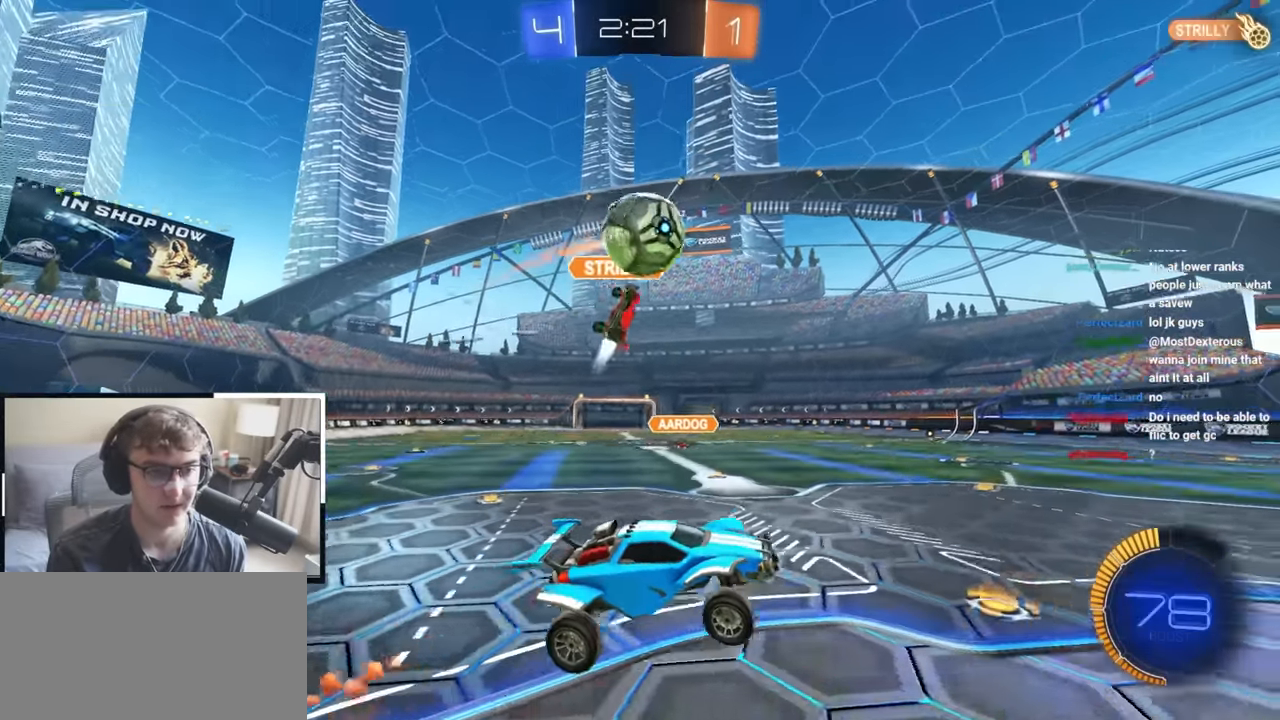
{"buttons": [], "left_stick": "up-left", "right_stick": "center", "events": [[83, "CROSS", "up"], [117, "L2", "down"], [167, "left_stick", "left"], [317, "left_stick", "up-left"], [433, "L2", "up"]]}
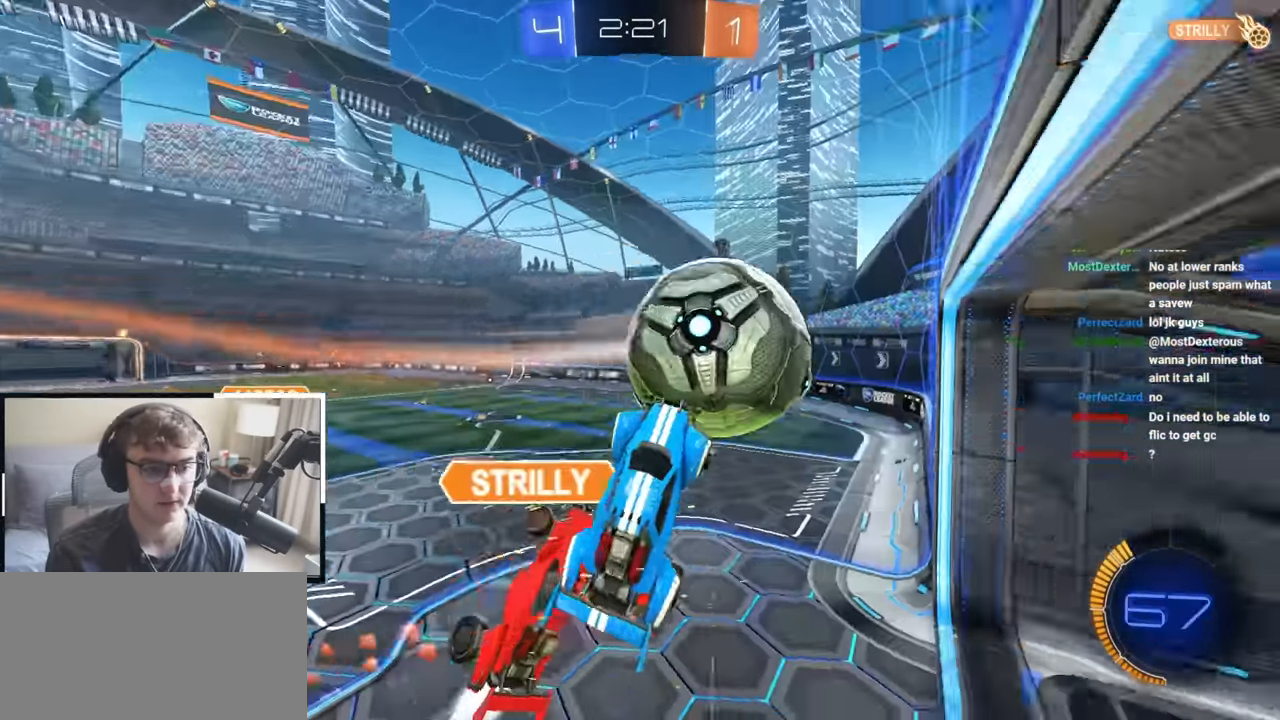
{"buttons": ["TRIANGLE"], "left_stick": "center", "right_stick": "center", "events": [[100, "left_stick", "center"], [150, "left_stick", "down-left"], [333, "left_stick", "up-left"], [400, "TRIANGLE", "down"], [450, "left_stick", "center"]]}
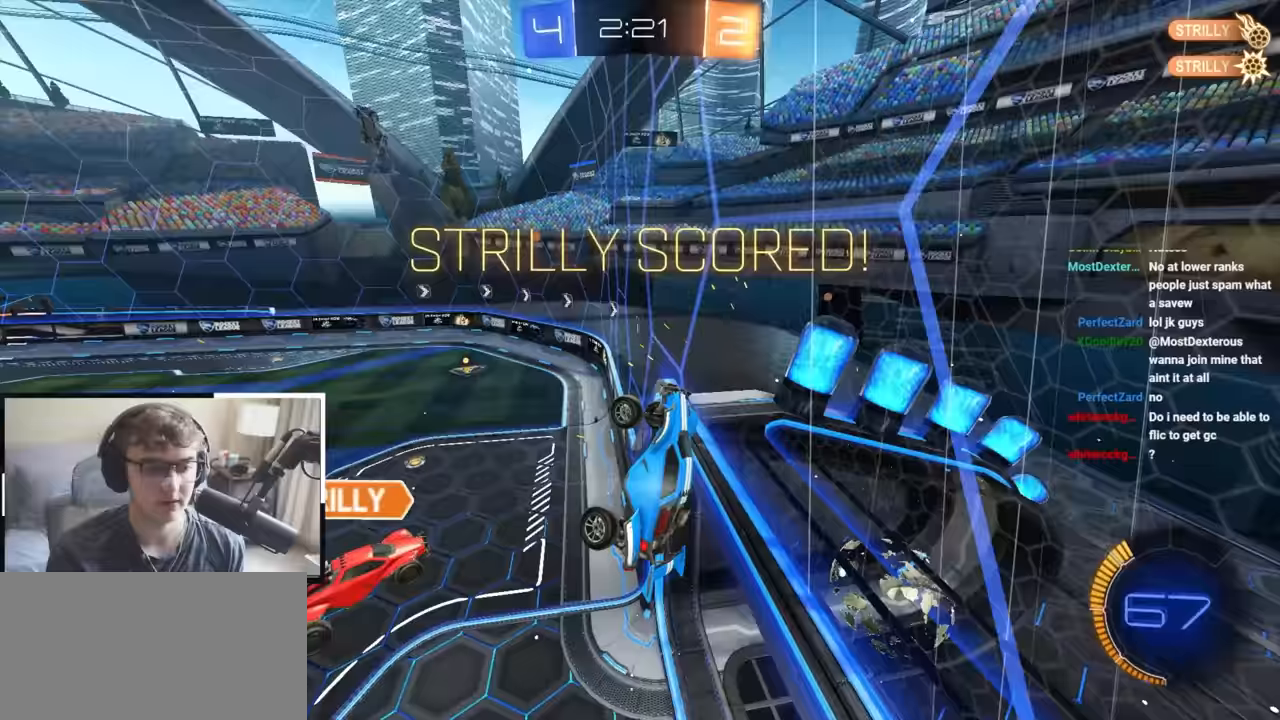
{"buttons": [], "left_stick": "left", "right_stick": "down-left", "events": [[50, "TRIANGLE", "up"], [350, "right_stick", "down-left"], [433, "left_stick", "left"]]}
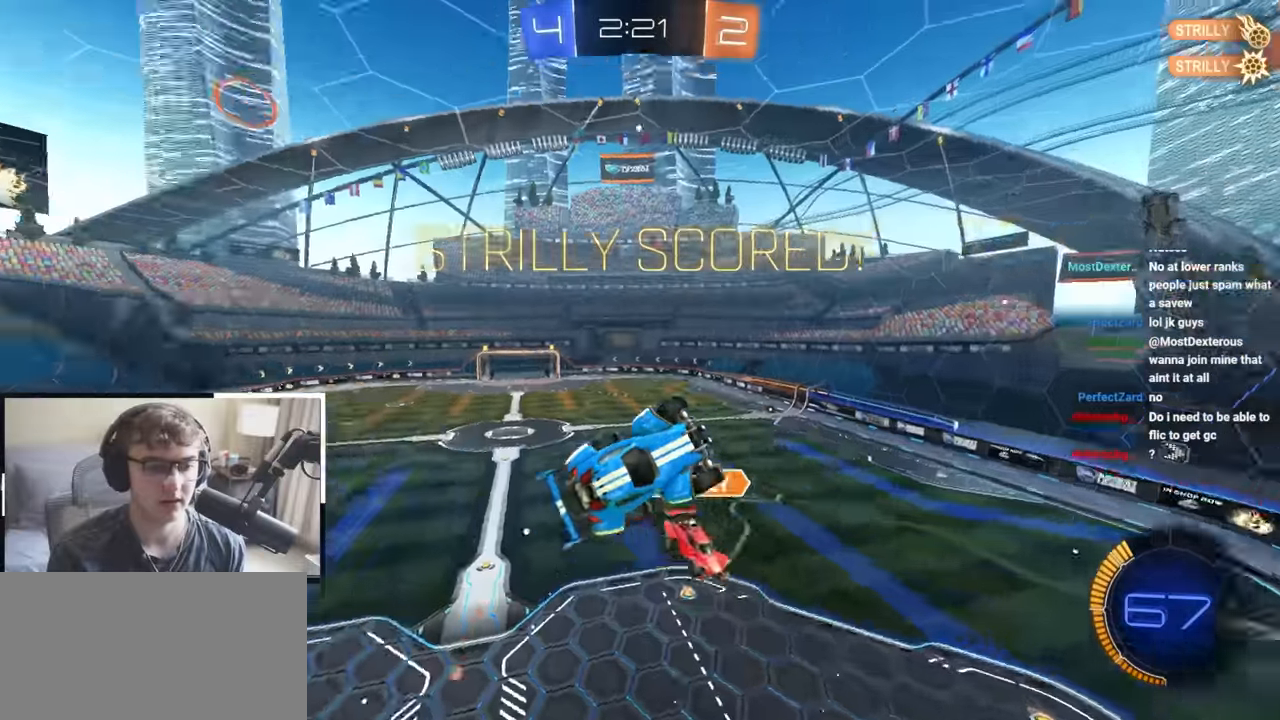
{"buttons": [], "left_stick": "down-left", "right_stick": "center", "events": [[17, "right_stick", "center"], [33, "R1", "down"], [50, "left_stick", "down-left"], [167, "R1", "up"]]}
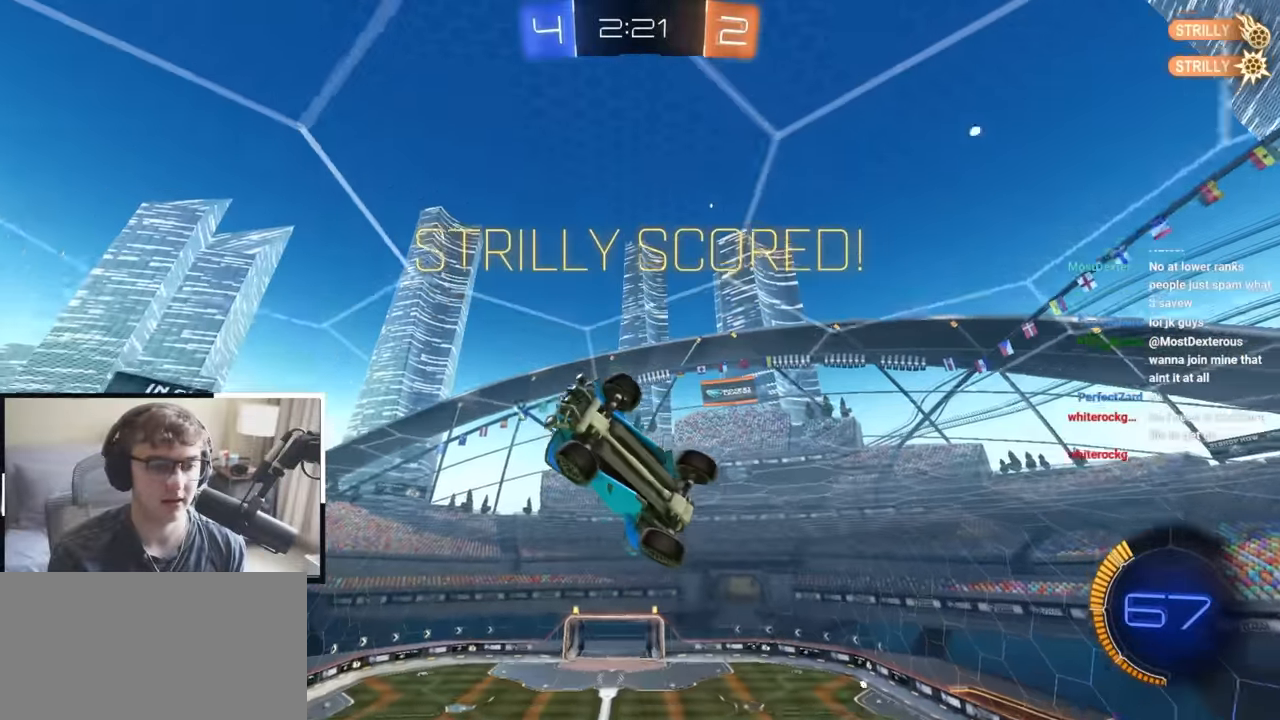
{"buttons": ["L2", "R1"], "left_stick": "center", "right_stick": "center", "events": [[133, "left_stick", "down"], [200, "R1", "down"], [417, "L2", "down"], [500, "left_stick", "center"]]}
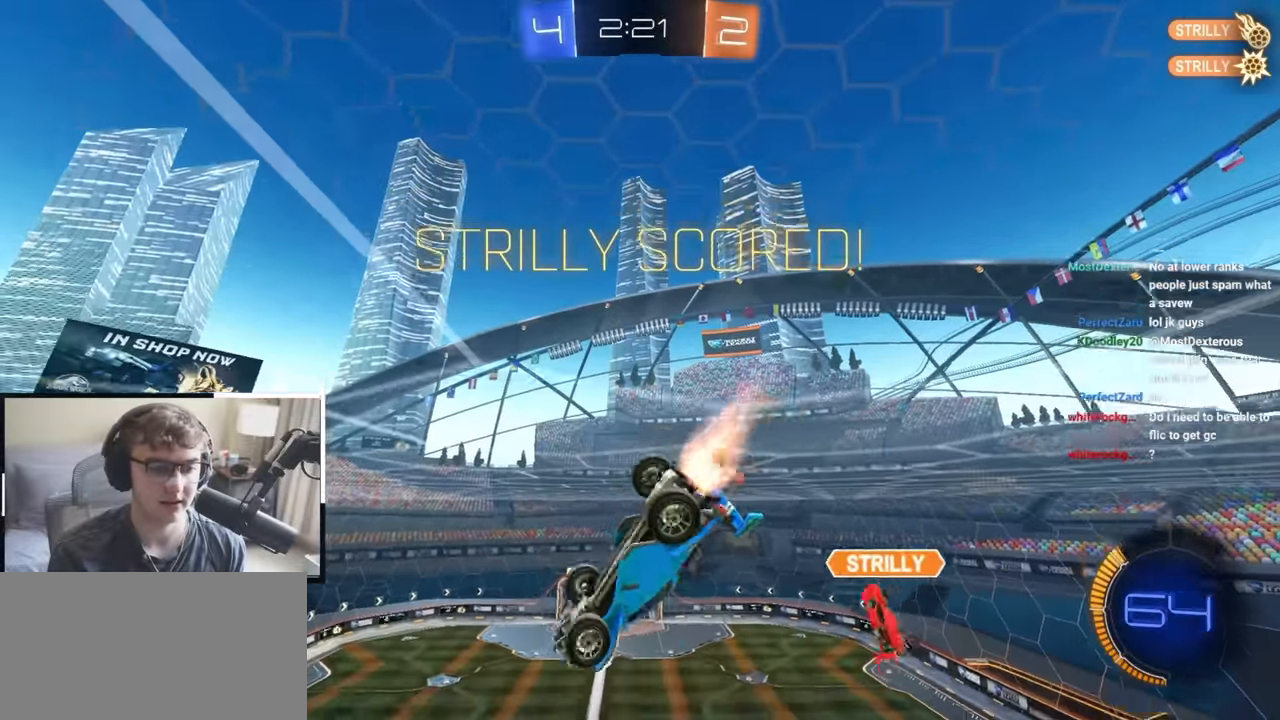
{"buttons": ["DPAD_UP"], "left_stick": "center", "right_stick": "center", "events": [[300, "DPAD_LEFT", "down"], [300, "R1", "up"], [350, "DPAD_LEFT", "up"], [450, "L2", "up"], [500, "DPAD_UP", "down"]]}
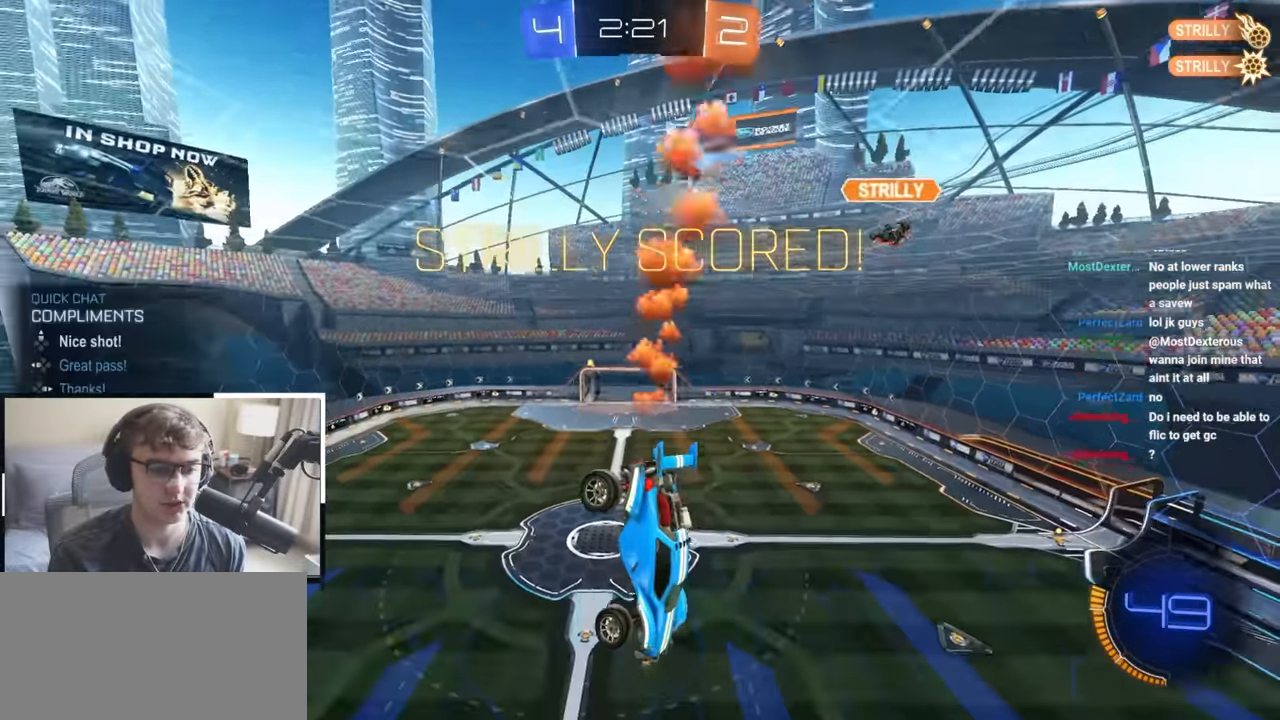
{"buttons": [], "left_stick": "center", "right_stick": "center", "events": [[67, "DPAD_UP", "up"], [217, "left_stick", "down-left"], [300, "left_stick", "center"]]}